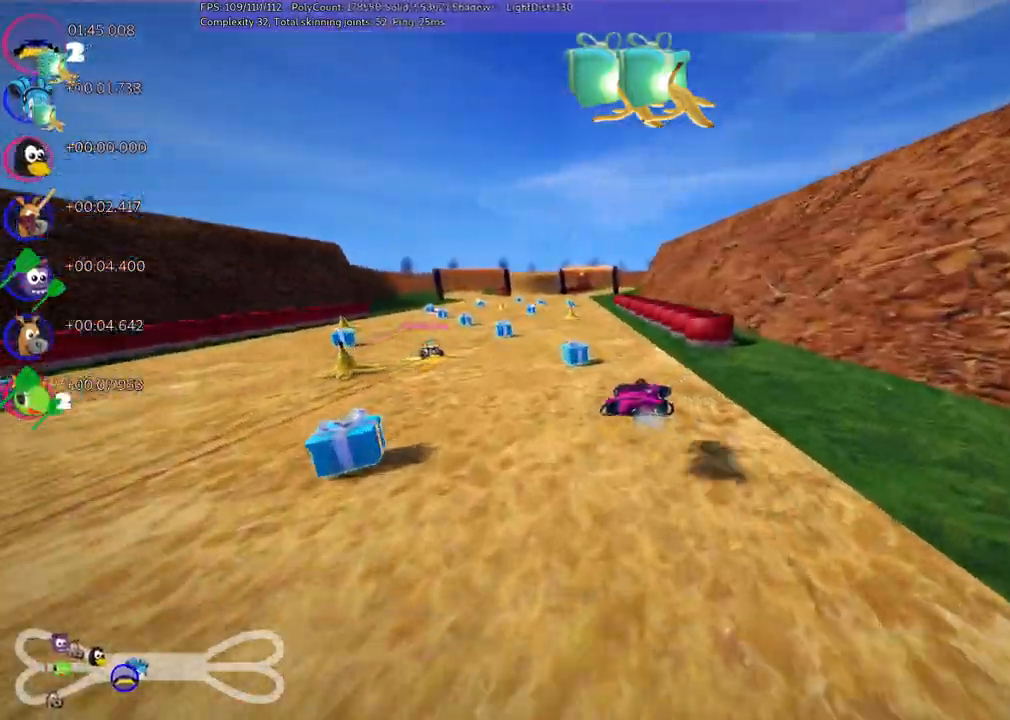
Gameplay with keyboard; each line is a JSON object with the keys held at the frame after it. "events" lists presses ("down") and releases ("up") of ".", "/", "alt_r", "b", "c", "comma", "ctrl_r", "d", "down", "f", "g", "h", "j", "k", "l", "left", "m", "n", "quote", "return", "right", "semicolon", "shift_r", "space", "super", "up" and "v" between this image and that frame as [ms after this image, input, new state], when the widget could be followed in between. No other keys are recorded. Mouse input is not recorded.
{"keys": ["left", "up"], "events": [[83, "right", "up"], [133, "left", "down"], [233, "m", "down"], [417, "m", "up"]]}
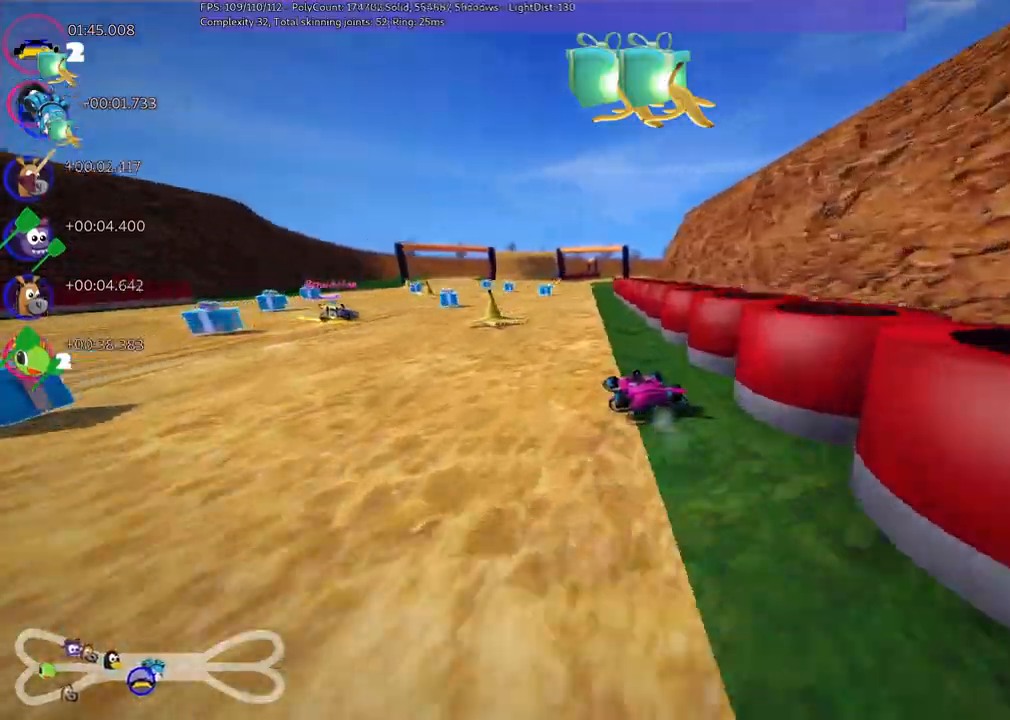
{"keys": ["right", "up"], "events": [[117, "left", "up"], [117, "n", "down"], [167, "right", "down"], [217, "m", "down"], [267, "n", "up"], [400, "m", "up"]]}
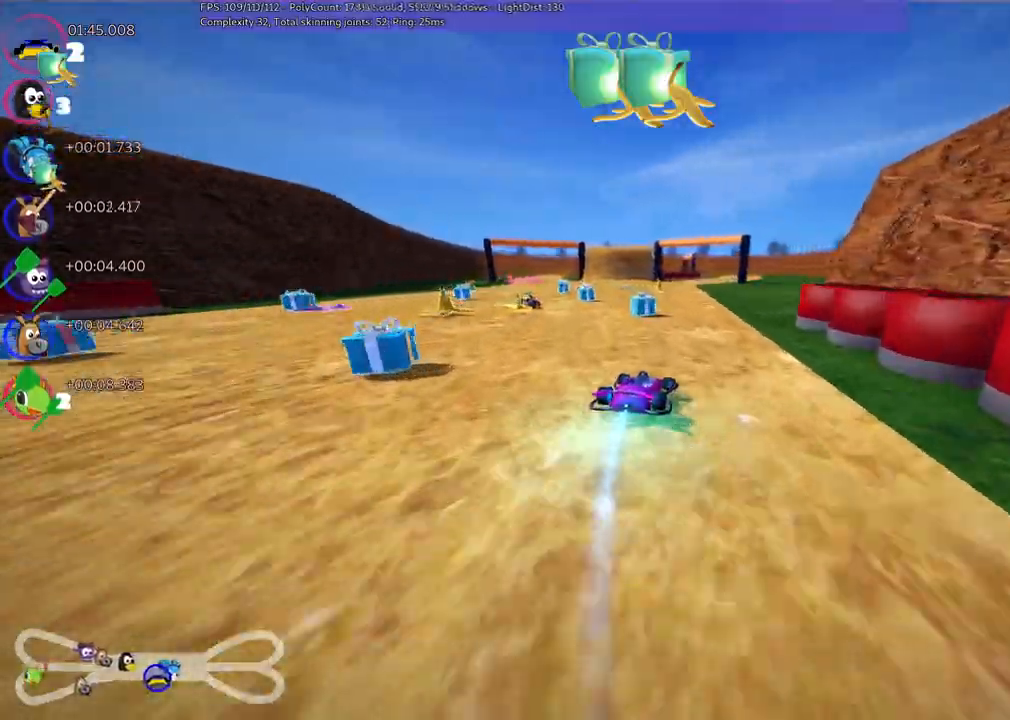
{"keys": ["right", "up"], "events": [[33, "right", "up"], [100, "left", "down"], [417, "left", "up"], [467, "right", "down"]]}
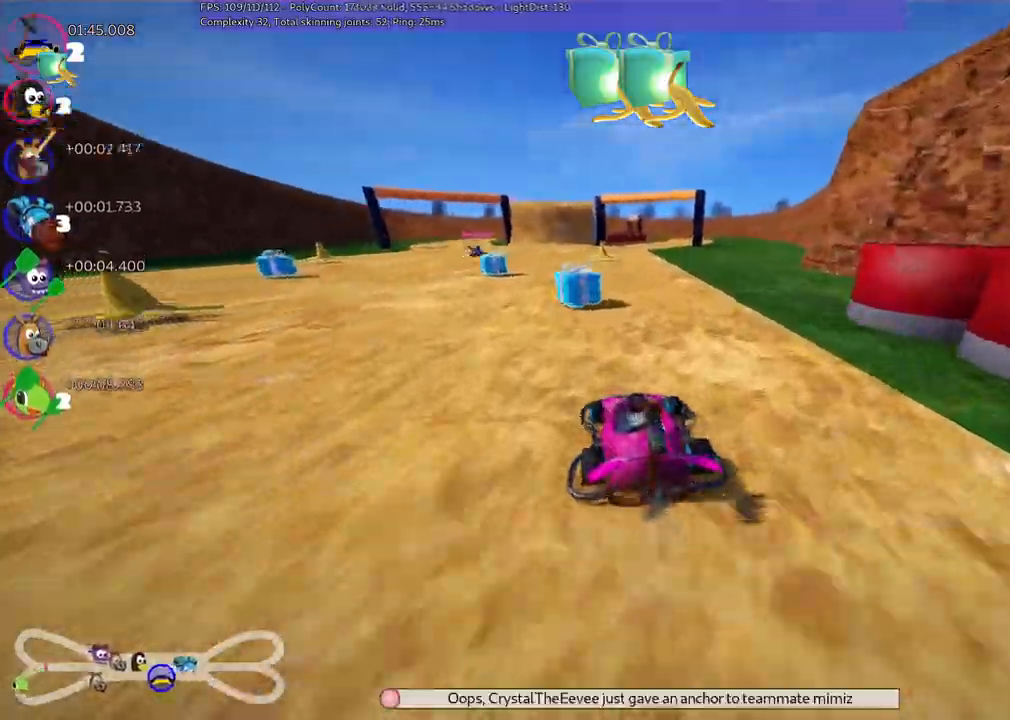
{"keys": ["up"], "events": [[250, "right", "up"]]}